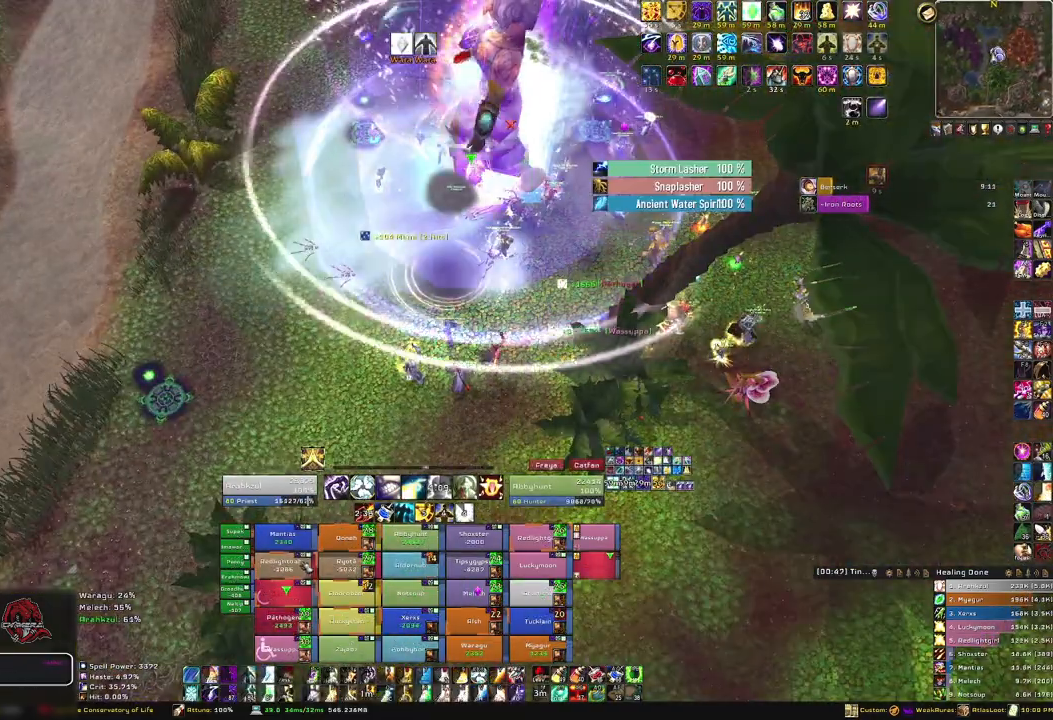
Gameplay with keyboard and mouse; each line is a JSON object with the keys and mouse buttons held at the frame after it. "events" lists presses ("down") and releases ("up") of "1", "2", "3", "4", "5", "a", "alt", "b", "c", "ctrl", "d", "e", "f", "g", "q", "r", "s", "shift", "space", "t", "tab", "tilde", "v", "w", "x", "z", "mouse_left", "mouse_wheel", "mouse_right", "mouse_mb4" and "mouse_mb5" between this image and that frame as [ms after this image, input, new state], when the widget could be followed in between. "mouse_left", "mouse_wheel", "mouse_right", "mouse_mb4", "mouse_mb5" = the "left", "wheel", "right", "mb4", "mb5" buttons of the "mouse" list. No other keys are recorded. "wheel" means that the mouse wheel is clicked or scrolled. Mouse movement is not recorded.
{"keys": ["alt", "q"], "mouse": [], "events": [[133, "f", "down"], [300, "f", "up"], [500, "alt", "down"], [500, "q", "down"]]}
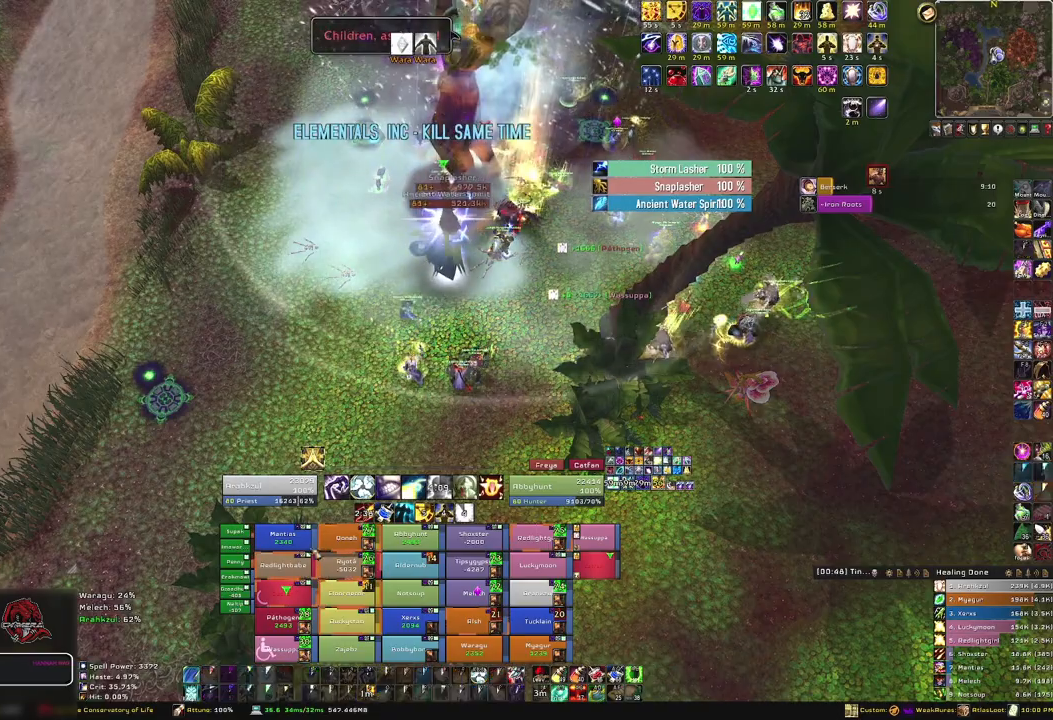
{"keys": ["a"], "mouse": ["right"], "events": [[167, "alt", "up"], [167, "q", "up"], [267, "mouse_right", "down"], [434, "a", "down"]]}
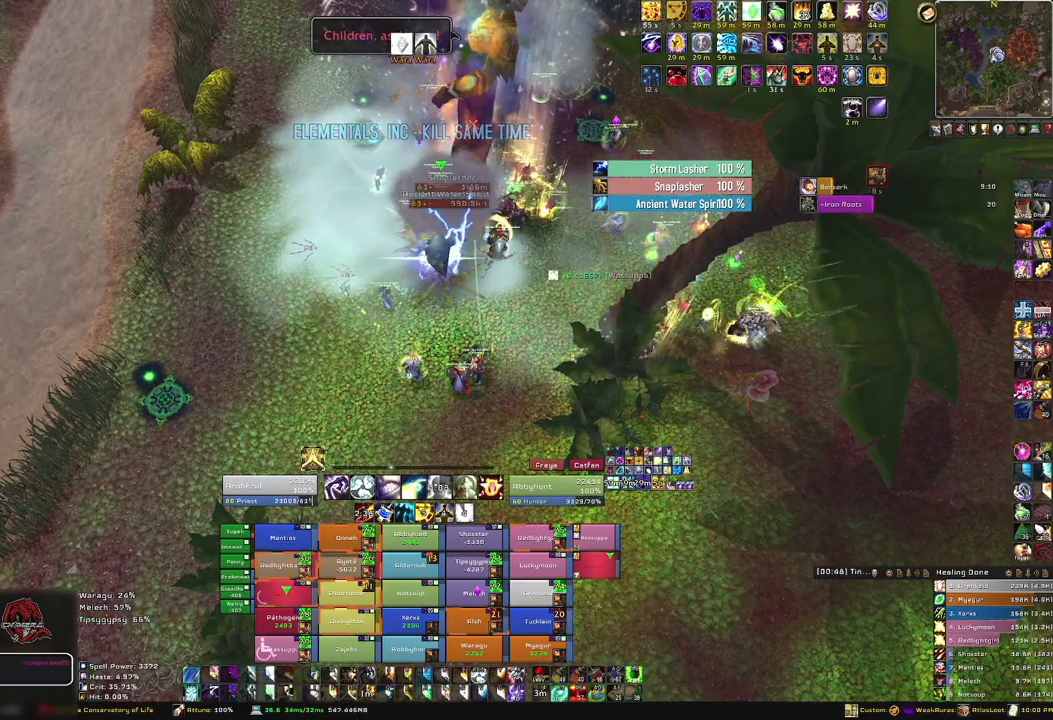
{"keys": [], "mouse": [], "events": [[367, "a", "up"], [500, "mouse_right", "up"]]}
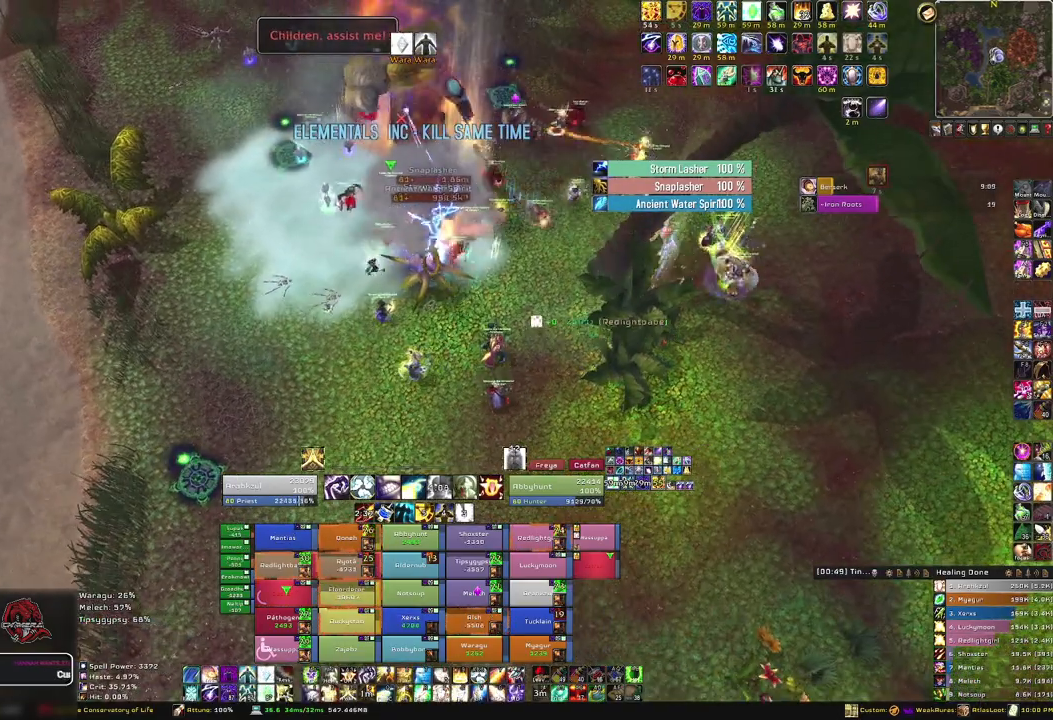
{"keys": ["s"], "mouse": [], "events": [[367, "s", "down"]]}
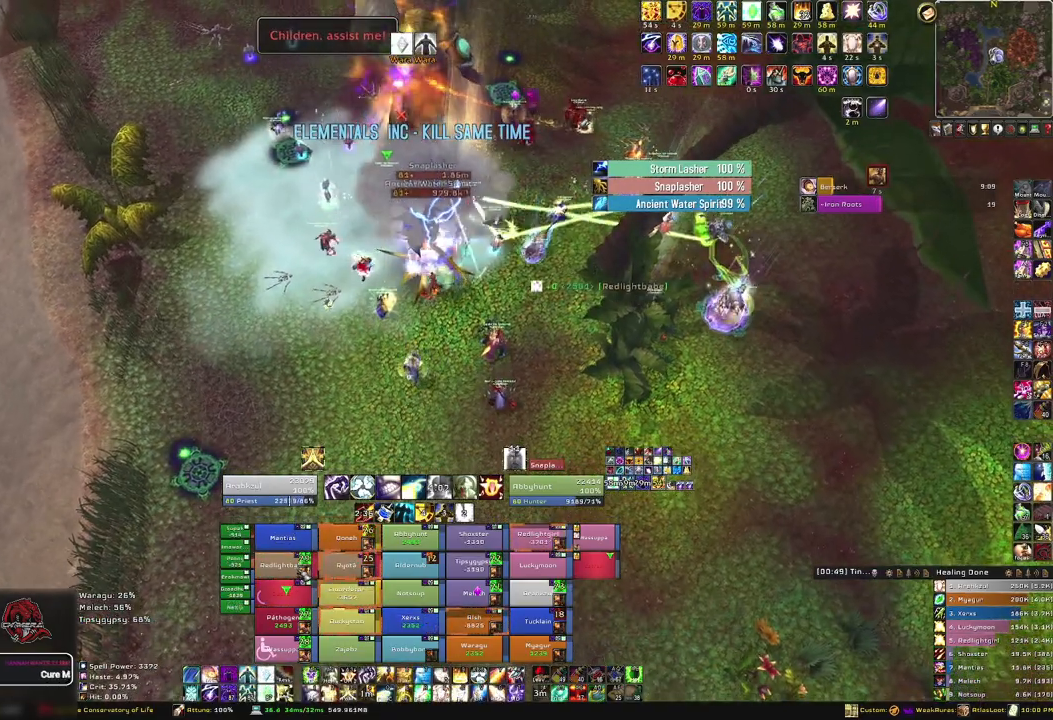
{"keys": ["s"], "mouse": [], "events": []}
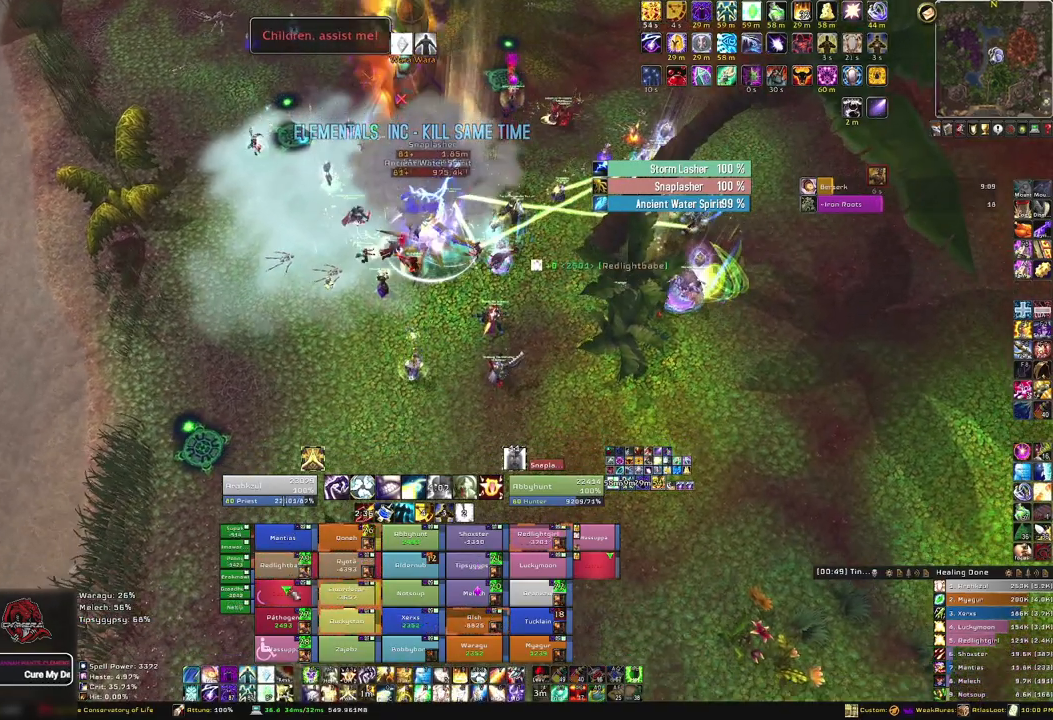
{"keys": ["3"], "mouse": [], "events": [[34, "s", "up"], [401, "3", "down"]]}
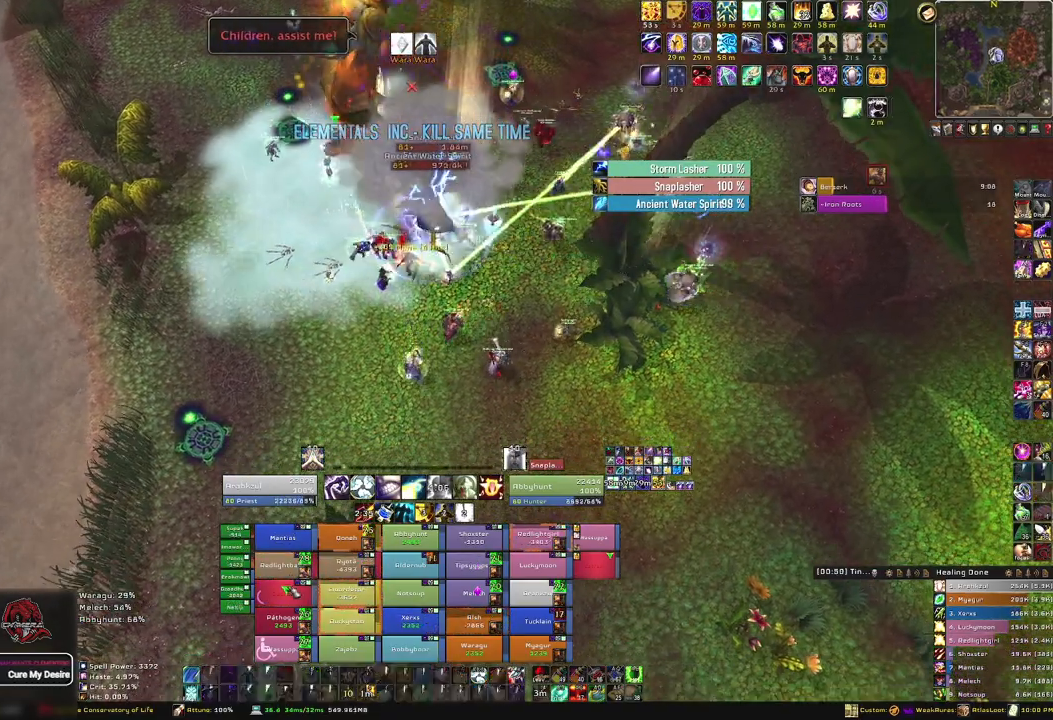
{"keys": ["s"], "mouse": [], "events": [[33, "3", "up"], [267, "s", "down"]]}
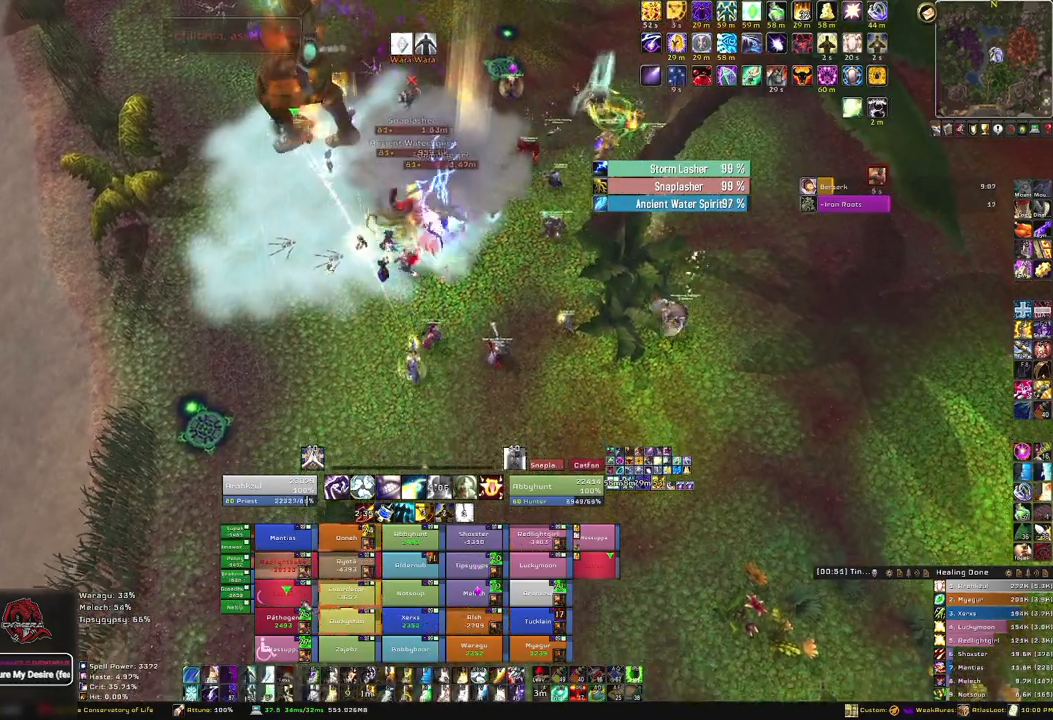
{"keys": [], "mouse": [], "events": [[200, "s", "up"]]}
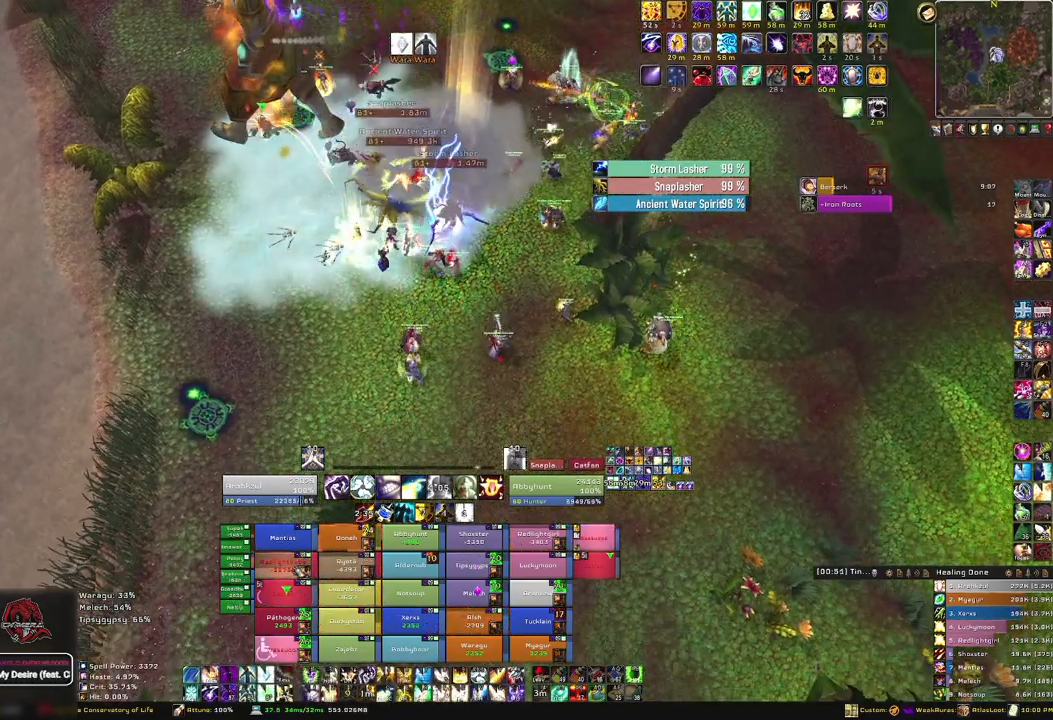
{"keys": [], "mouse": [], "events": [[33, "q", "down"], [166, "q", "up"]]}
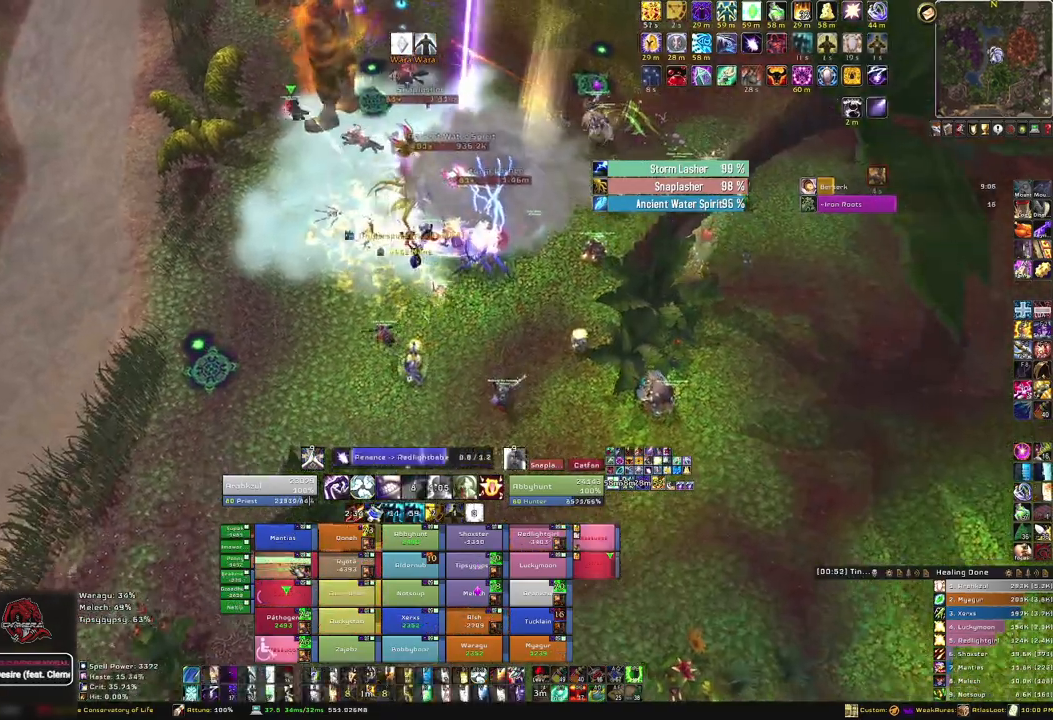
{"keys": [], "mouse": [], "events": []}
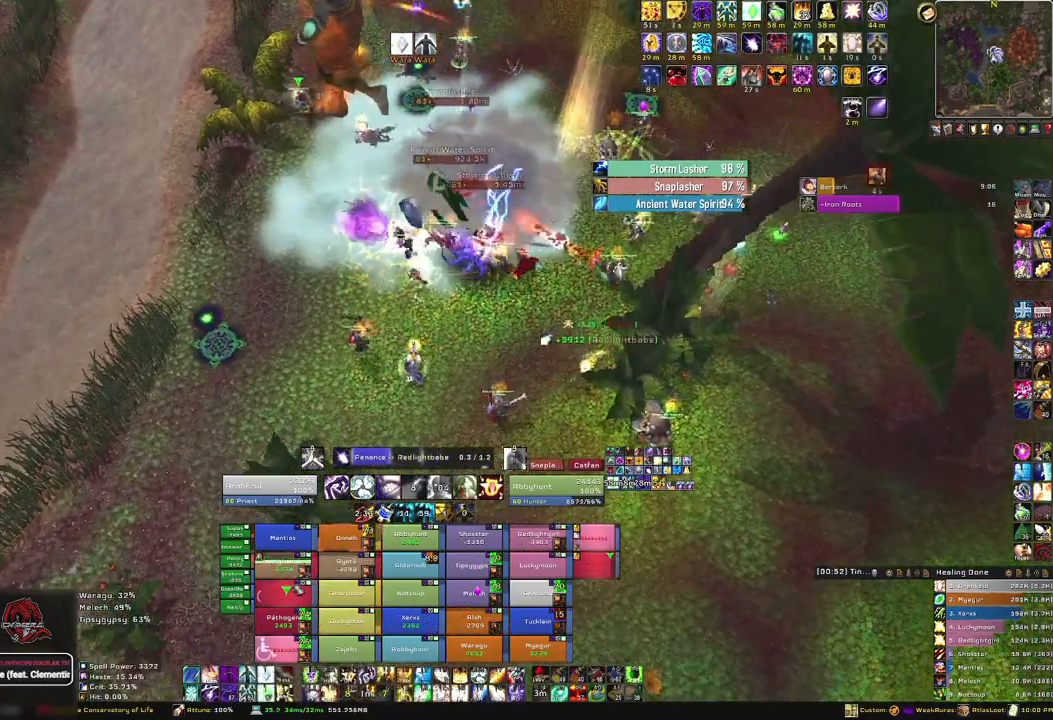
{"keys": [], "mouse": [], "events": []}
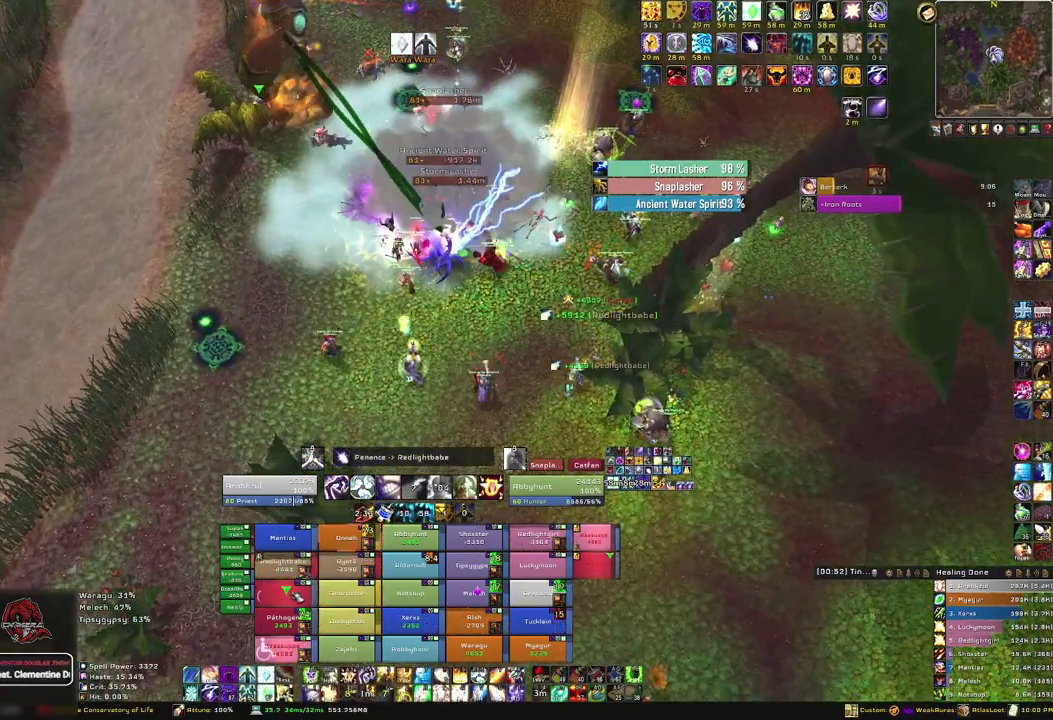
{"keys": ["s"], "mouse": [], "events": [[167, "f", "down"], [367, "f", "up"], [501, "s", "down"]]}
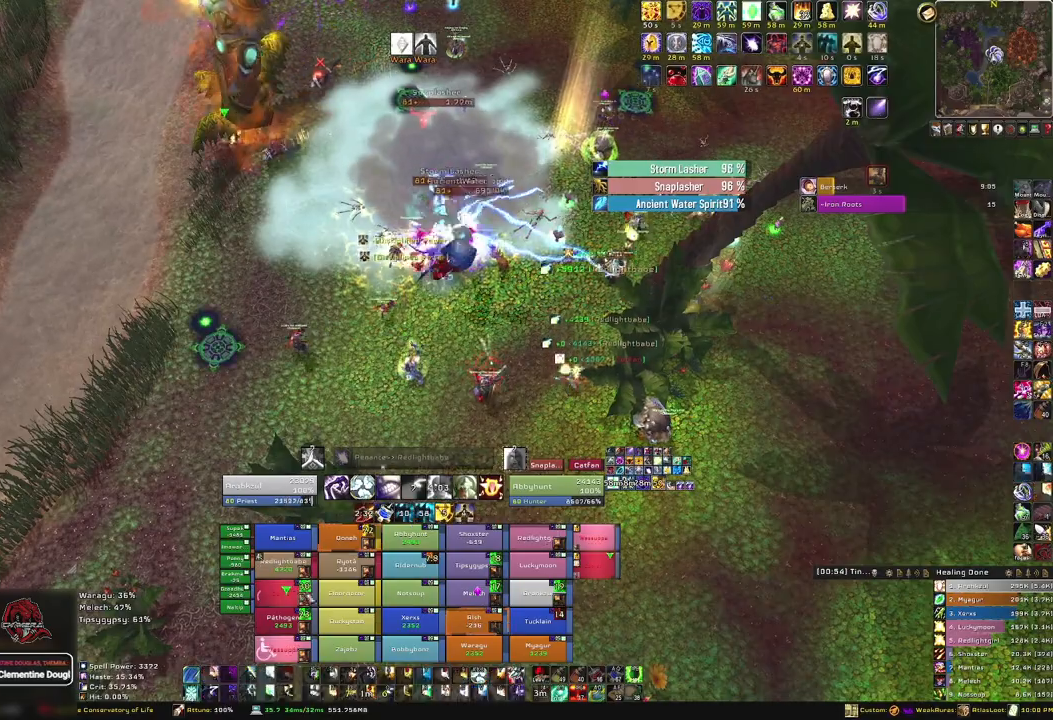
{"keys": ["s"], "mouse": [], "events": []}
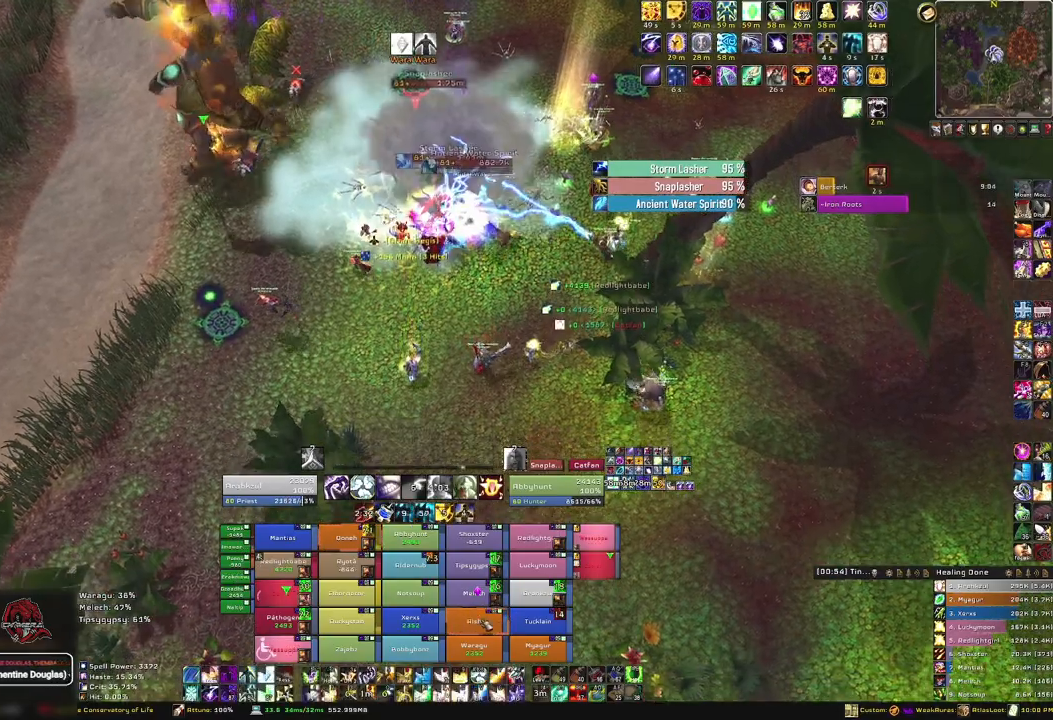
{"keys": ["a"], "mouse": [], "events": [[100, "f", "down"], [267, "f", "up"], [334, "s", "up"], [401, "a", "down"]]}
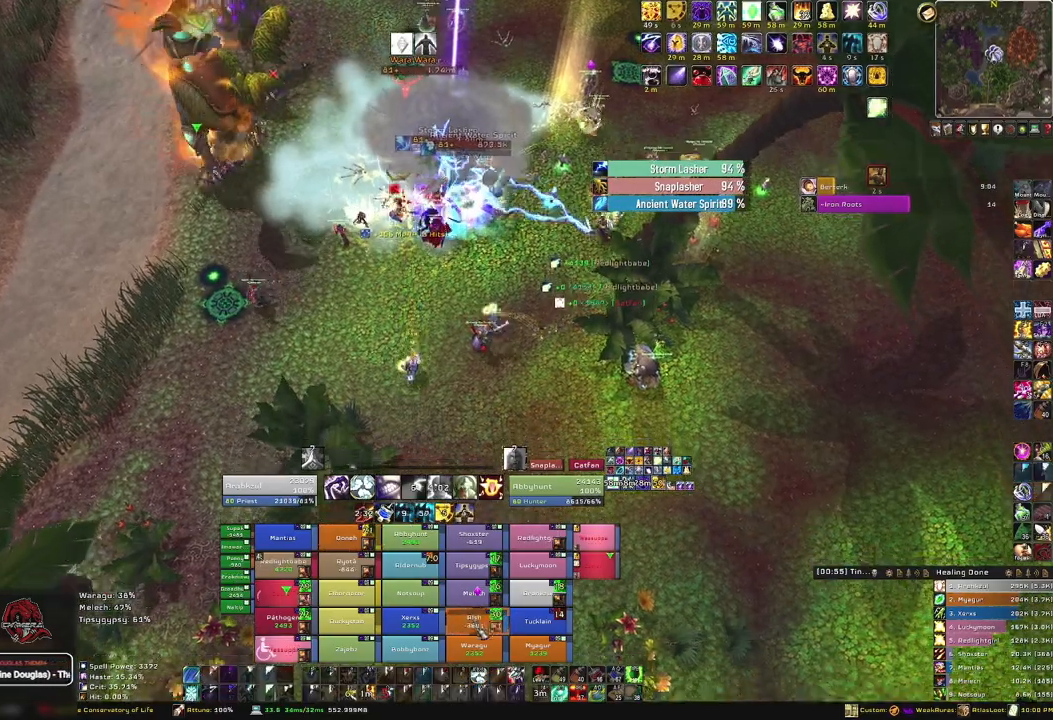
{"keys": [], "mouse": [], "events": [[33, "a", "up"]]}
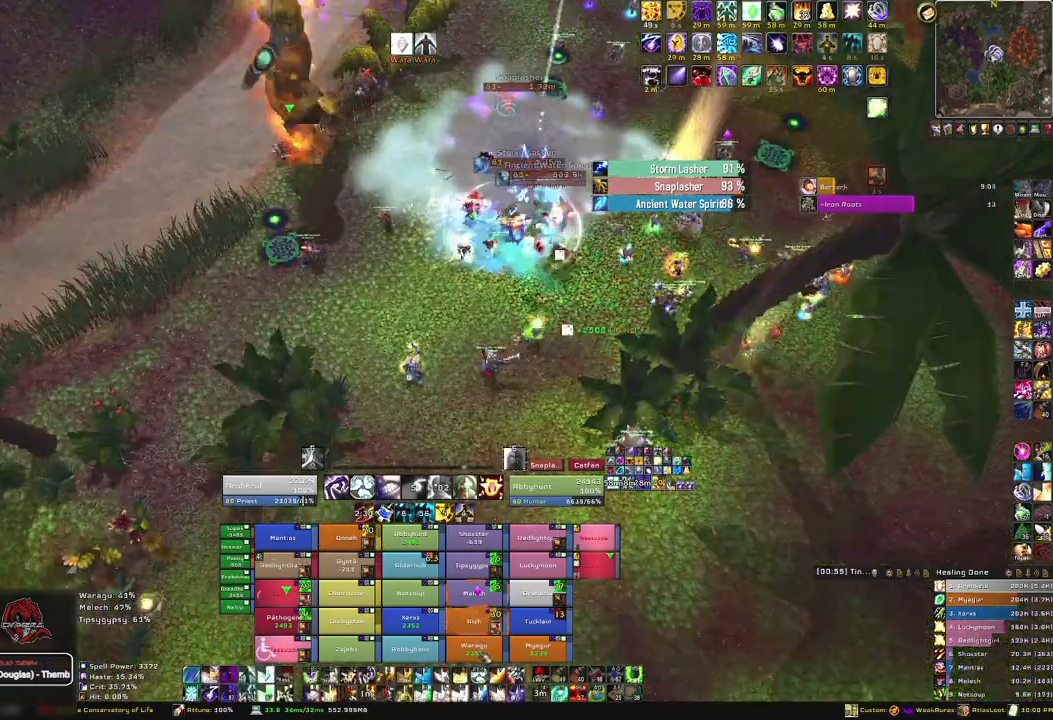
{"keys": [], "mouse": [], "events": [[100, "f", "down"], [267, "f", "up"], [334, "a", "down"], [501, "a", "up"]]}
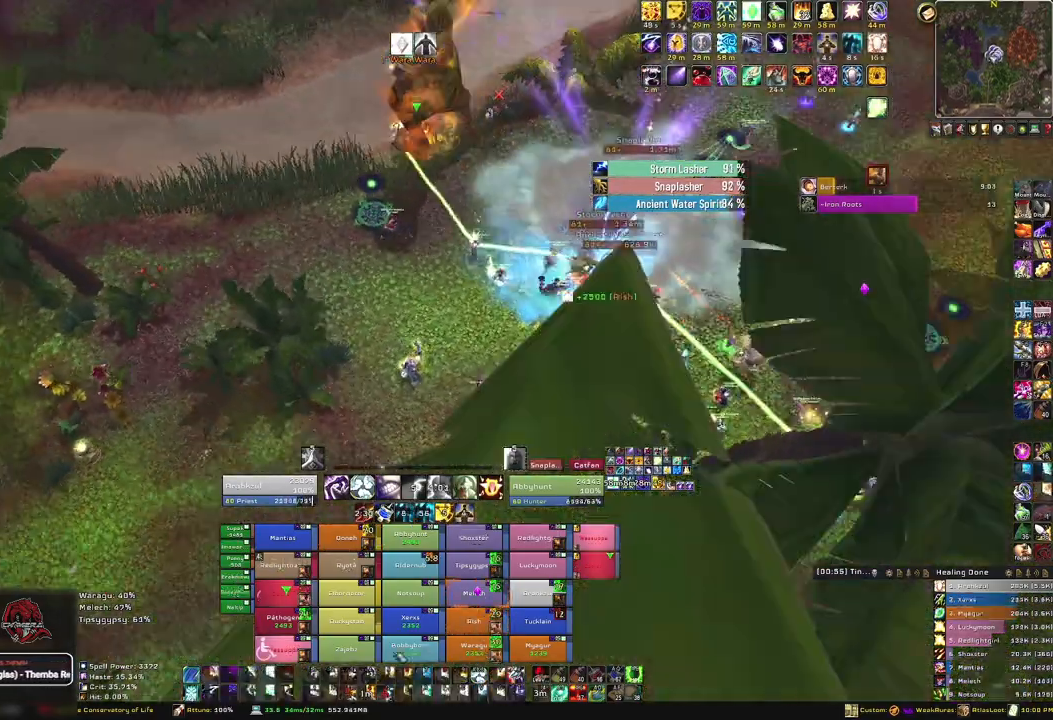
{"keys": ["s"], "mouse": [], "events": [[66, "s", "down"]]}
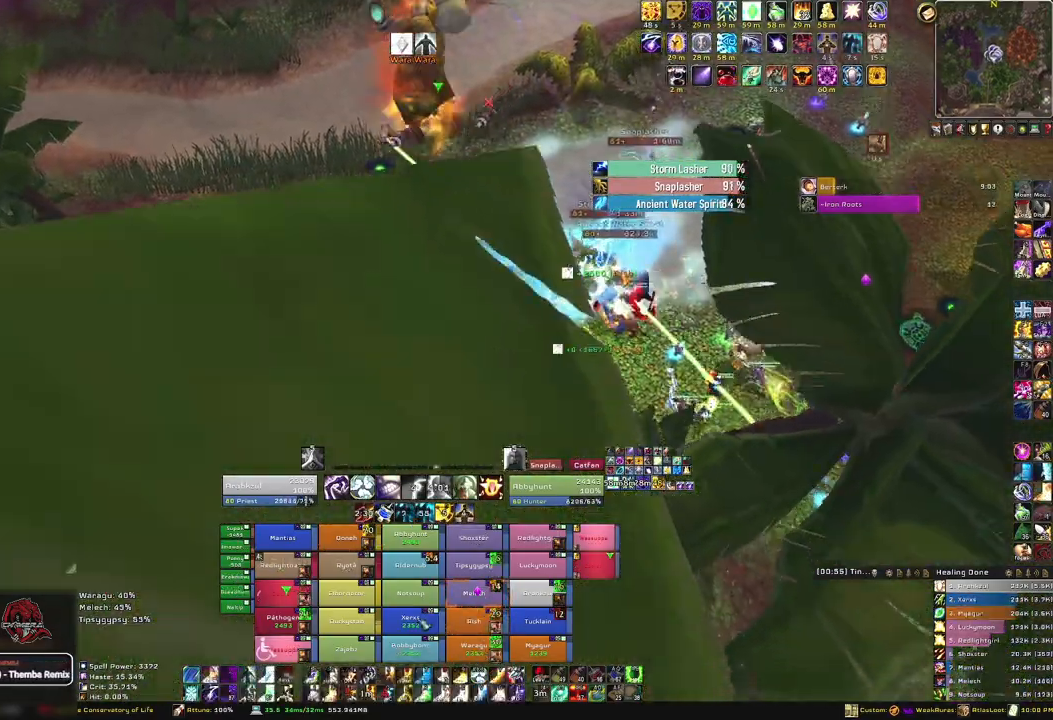
{"keys": [], "mouse": ["right"], "events": [[134, "f", "down"], [300, "f", "up"], [300, "s", "up"], [501, "mouse_right", "down"]]}
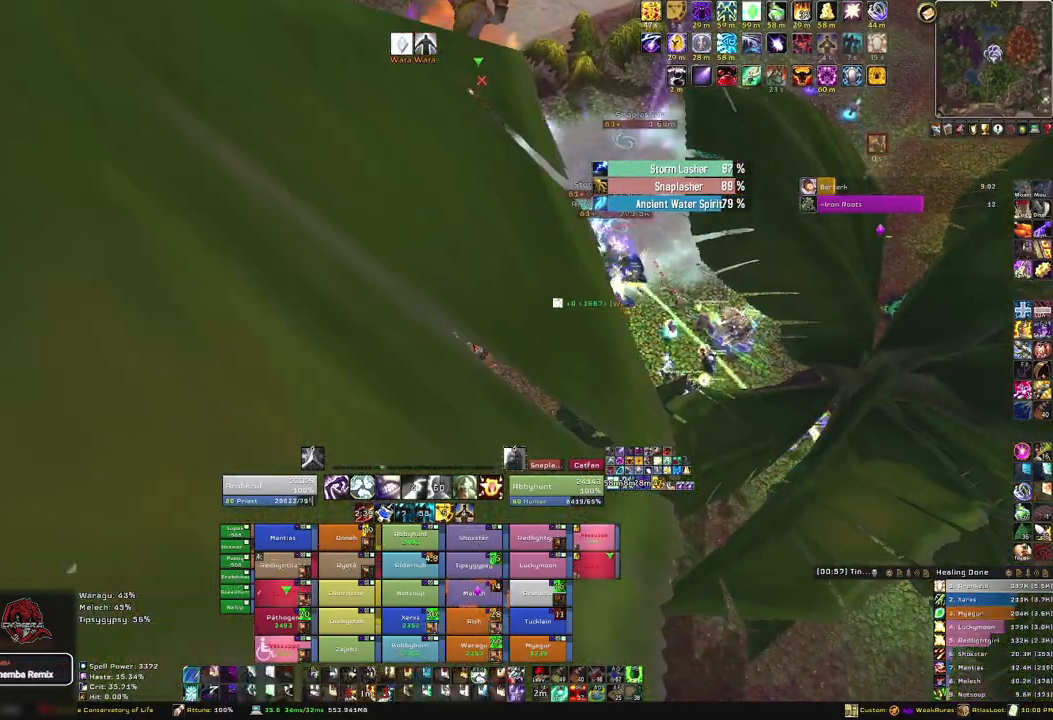
{"keys": [], "mouse": [], "events": [[33, "a", "down"], [267, "a", "up"], [367, "mouse_right", "up"]]}
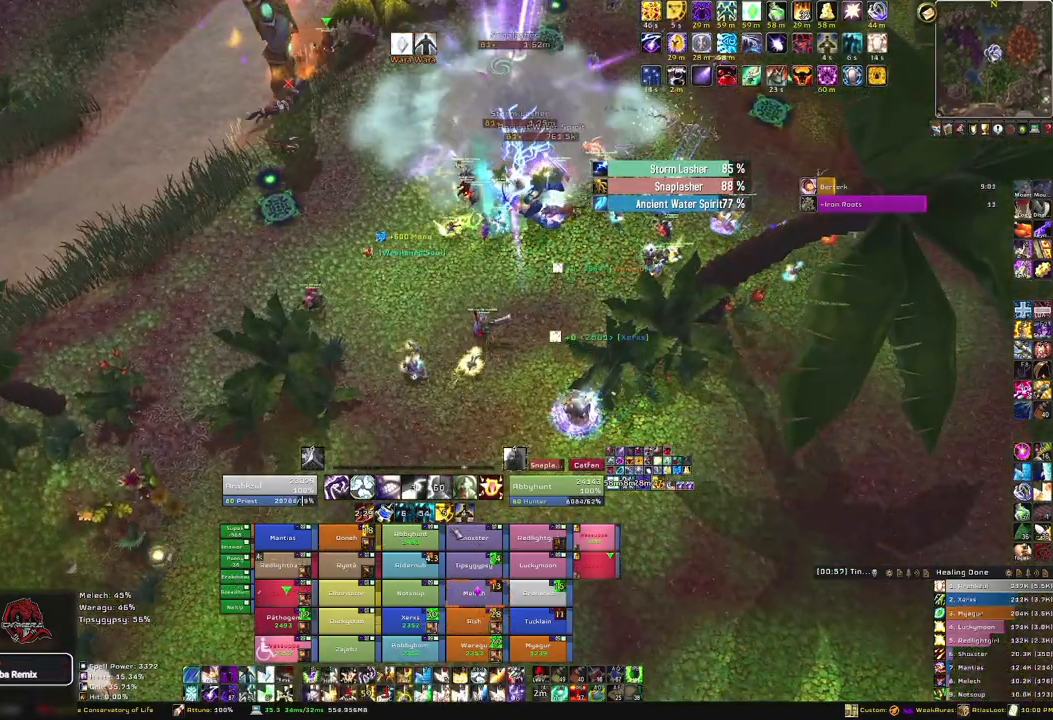
{"keys": ["f"], "mouse": [], "events": [[401, "f", "down"]]}
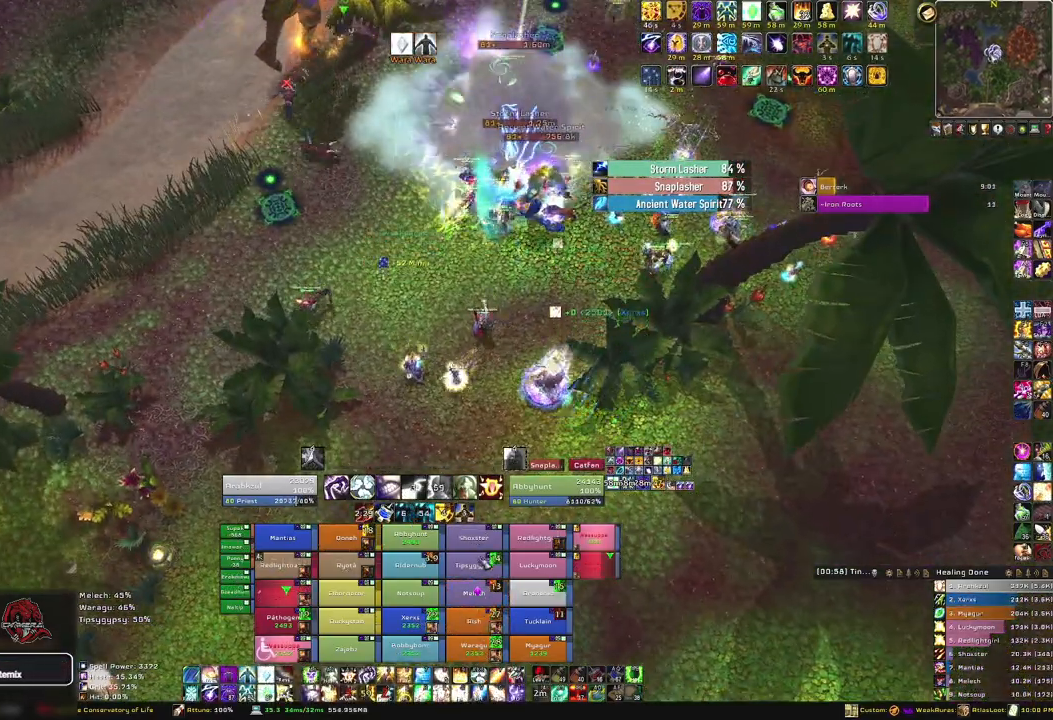
{"keys": [], "mouse": [], "events": [[100, "f", "up"]]}
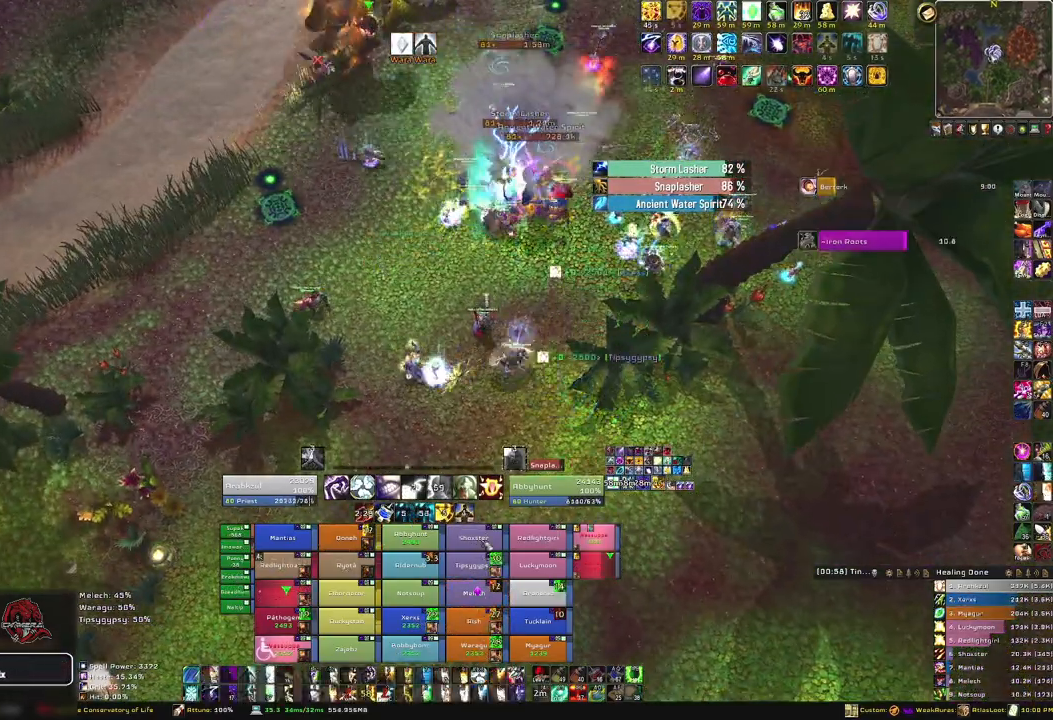
{"keys": ["f"], "mouse": [], "events": [[33, "w", "down"], [167, "w", "up"], [400, "f", "down"]]}
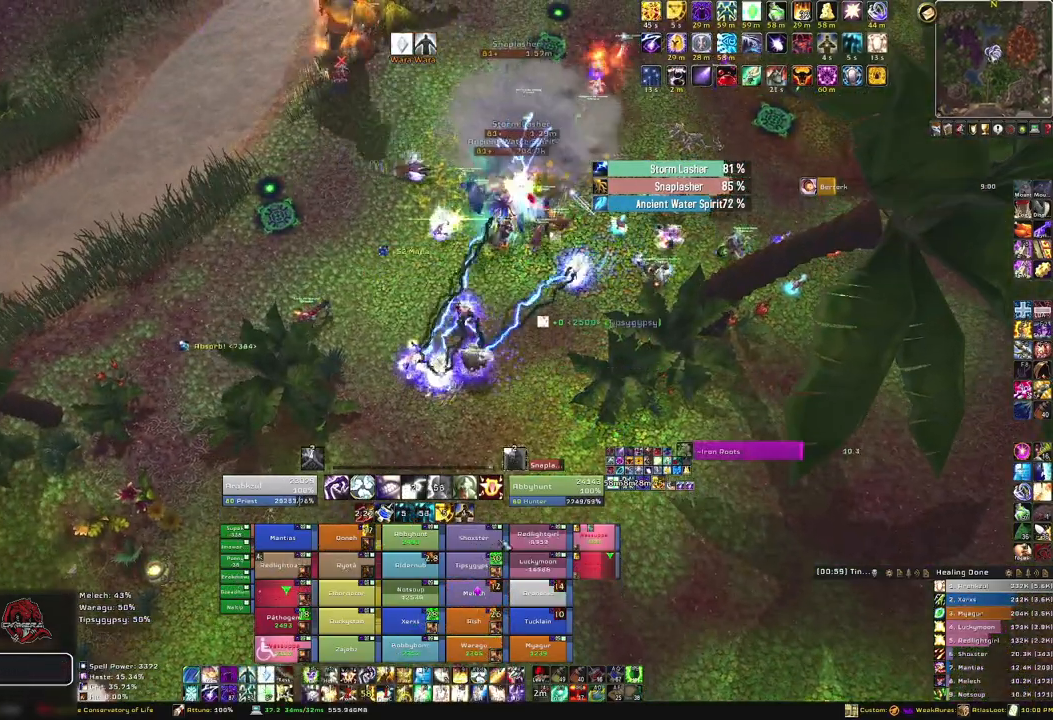
{"keys": [], "mouse": [], "events": [[34, "f", "up"]]}
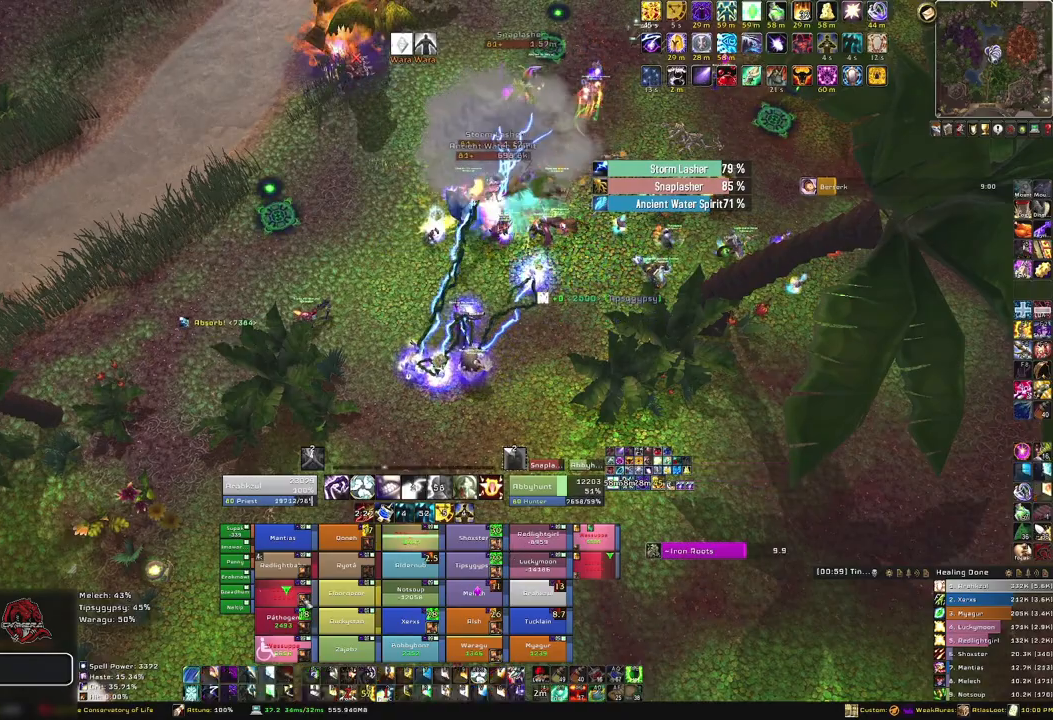
{"keys": ["3"], "mouse": [], "events": [[434, "3", "down"]]}
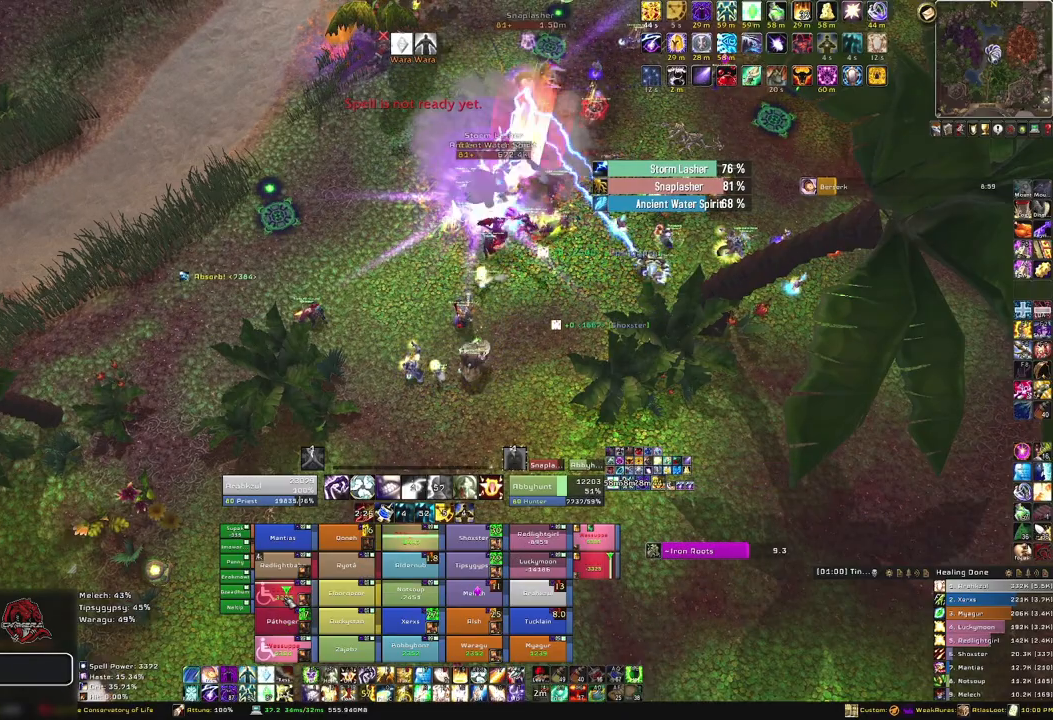
{"keys": ["3"], "mouse": [], "events": [[67, "3", "up"], [467, "3", "down"]]}
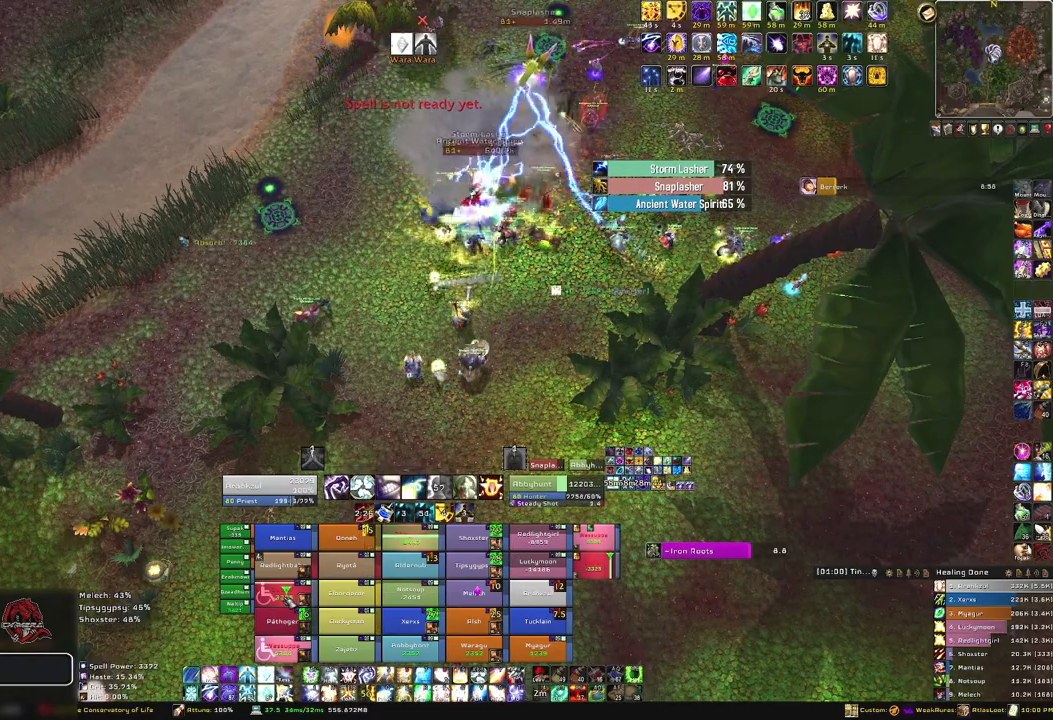
{"keys": [], "mouse": [], "events": [[100, "3", "up"], [167, "3", "down"], [300, "3", "up"], [367, "3", "down"], [467, "3", "up"]]}
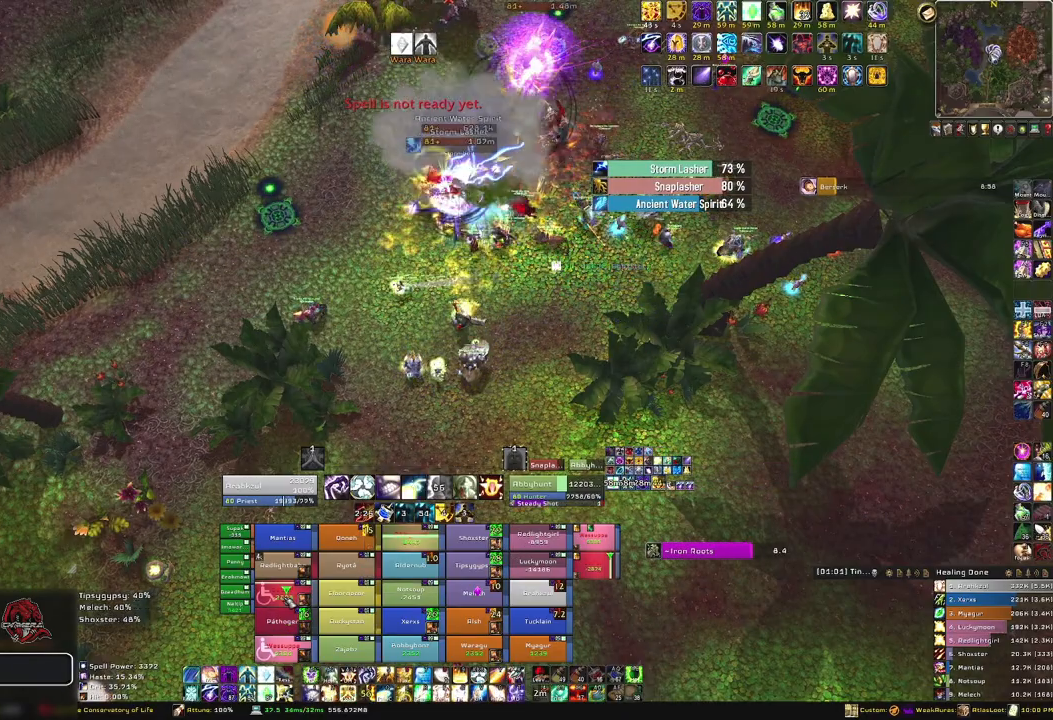
{"keys": [], "mouse": ["right"], "events": [[67, "3", "down"], [201, "3", "up"], [267, "3", "down"], [401, "3", "up"], [467, "mouse_right", "down"]]}
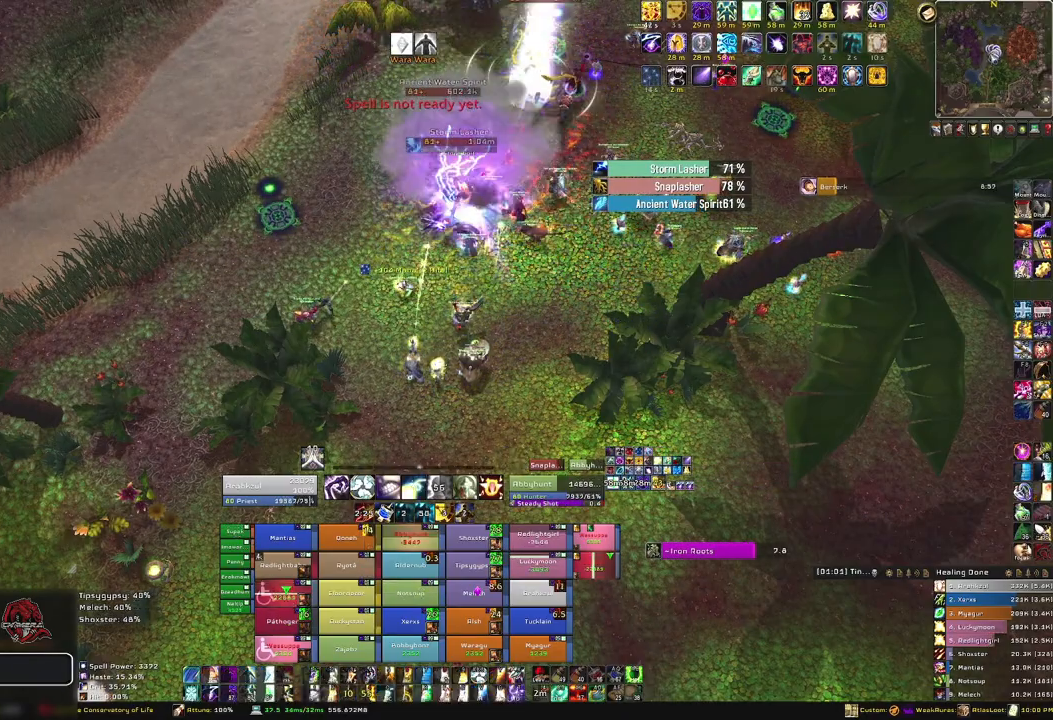
{"keys": ["s"], "mouse": [], "events": [[33, "a", "down"], [400, "a", "up"], [400, "mouse_right", "up"], [400, "s", "down"]]}
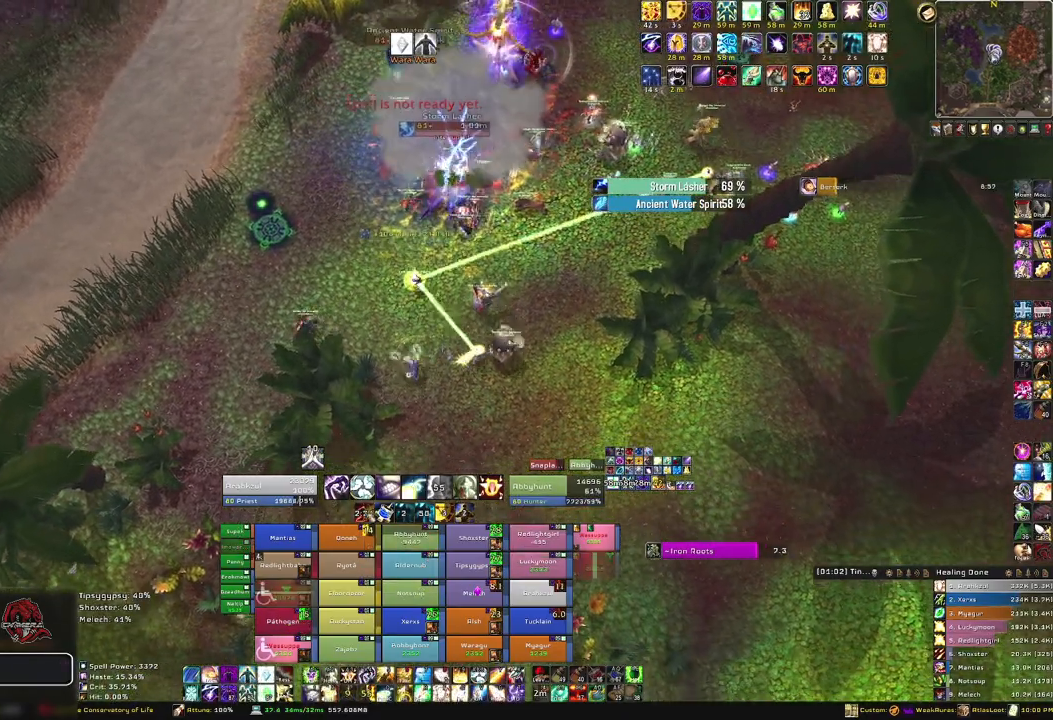
{"keys": [], "mouse": [], "events": [[34, "s", "up"]]}
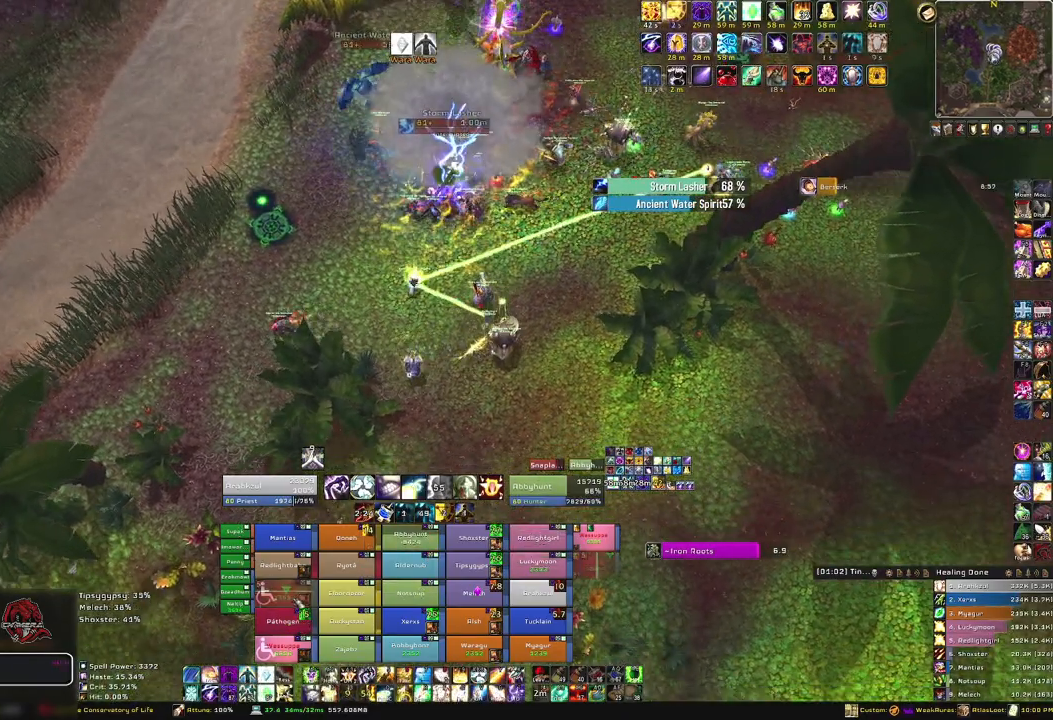
{"keys": ["w"], "mouse": [], "events": [[167, "w", "down"]]}
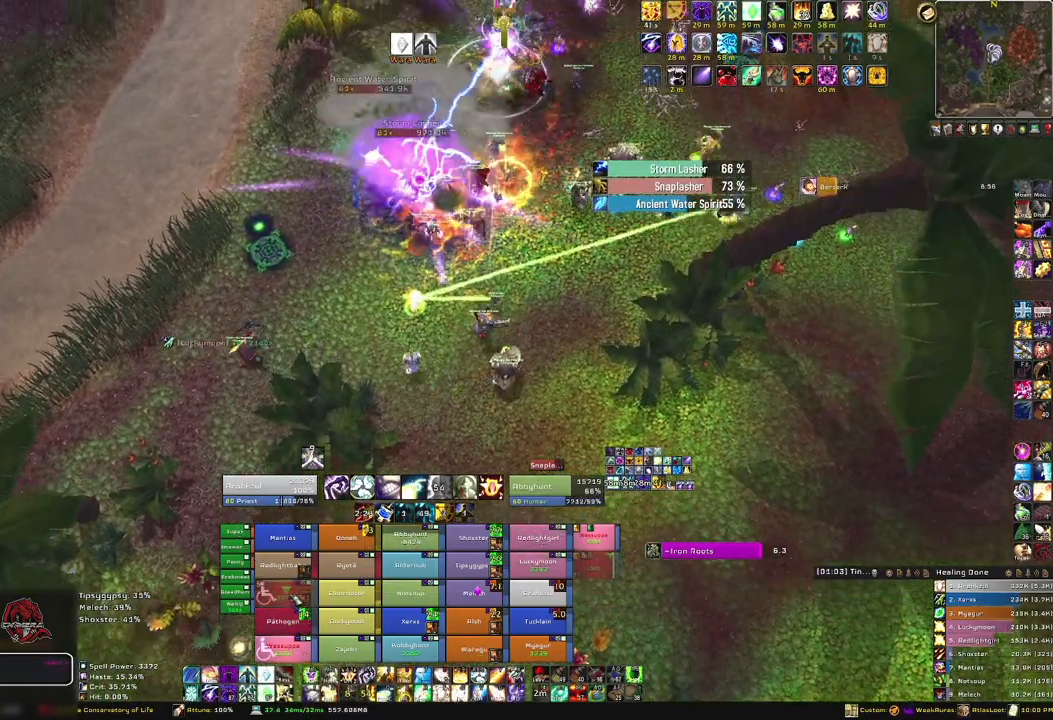
{"keys": [], "mouse": [], "events": [[301, "w", "up"]]}